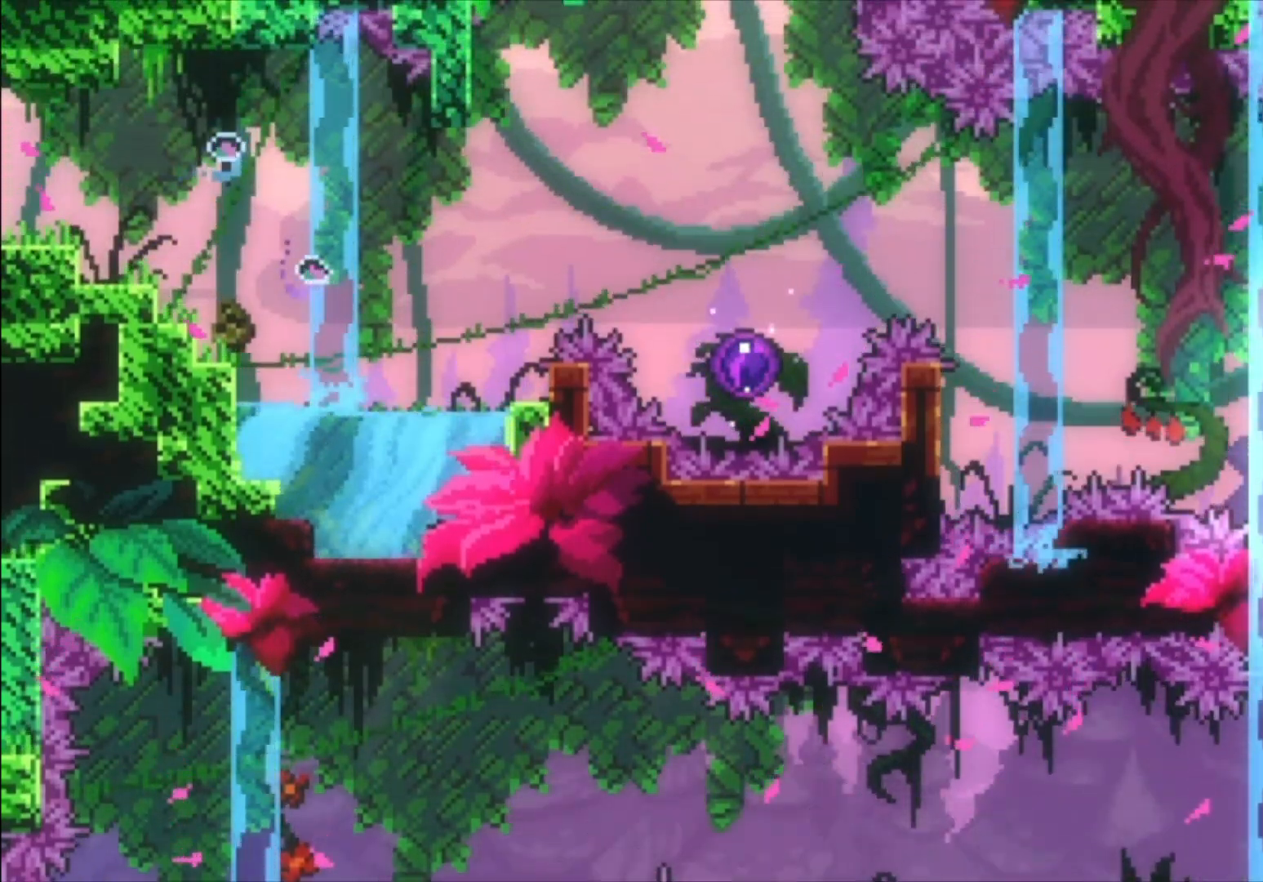
Gameplay with a controller (Xbox layout); each line is a JSON object with the inputs held at the frame after it. "events" lists button and stick changes between this image and that frame as [ms after this image, input, new state], when the widget could be followed in between. Not read: right_stick.
{"buttons": [], "left_stick": "center", "events": [[100, "left_stick", "center"]]}
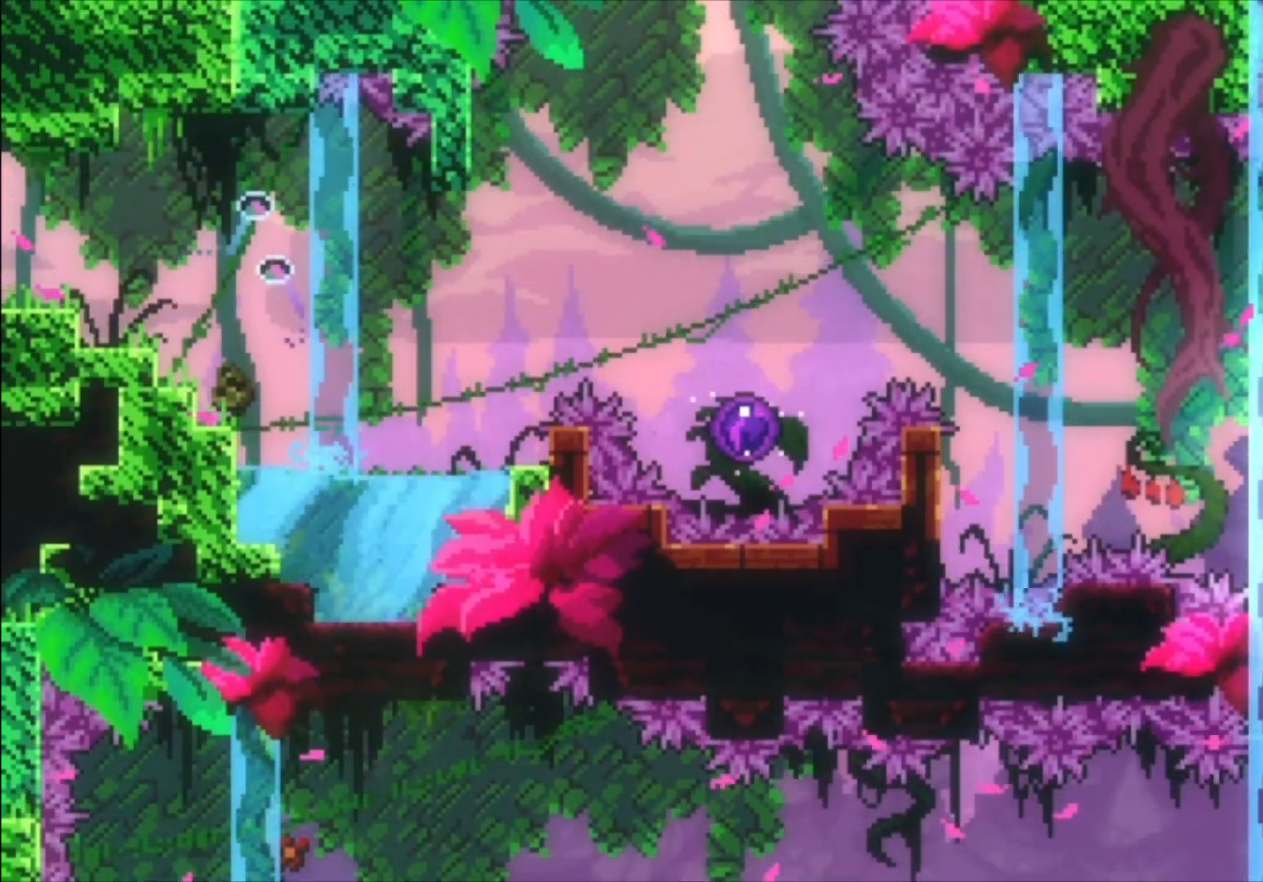
{"buttons": [], "left_stick": "up-left", "events": [[67, "left_stick", "up"], [200, "left_stick", "center"], [500, "left_stick", "up-left"]]}
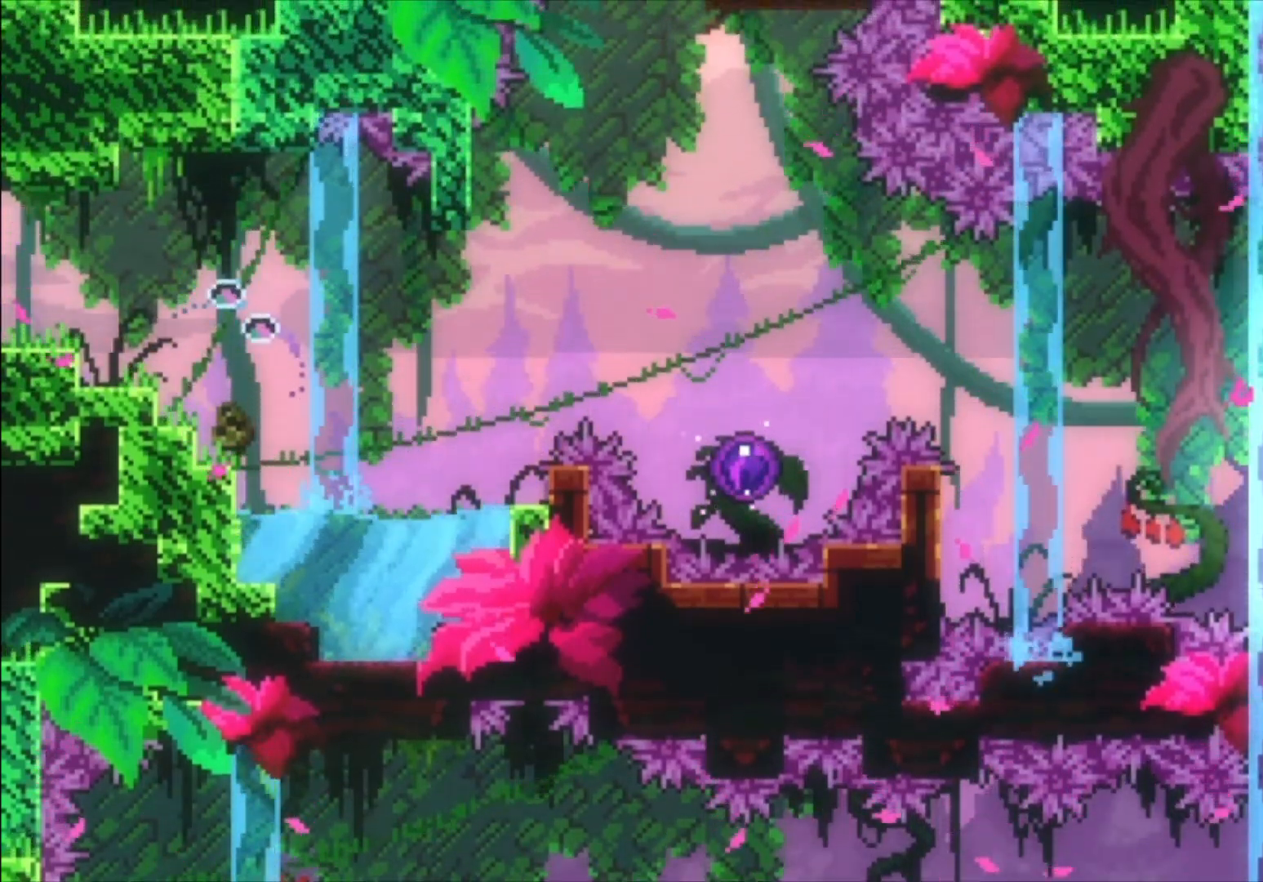
{"buttons": [], "left_stick": "center", "events": [[167, "X", "down"], [333, "X", "up"], [433, "left_stick", "center"]]}
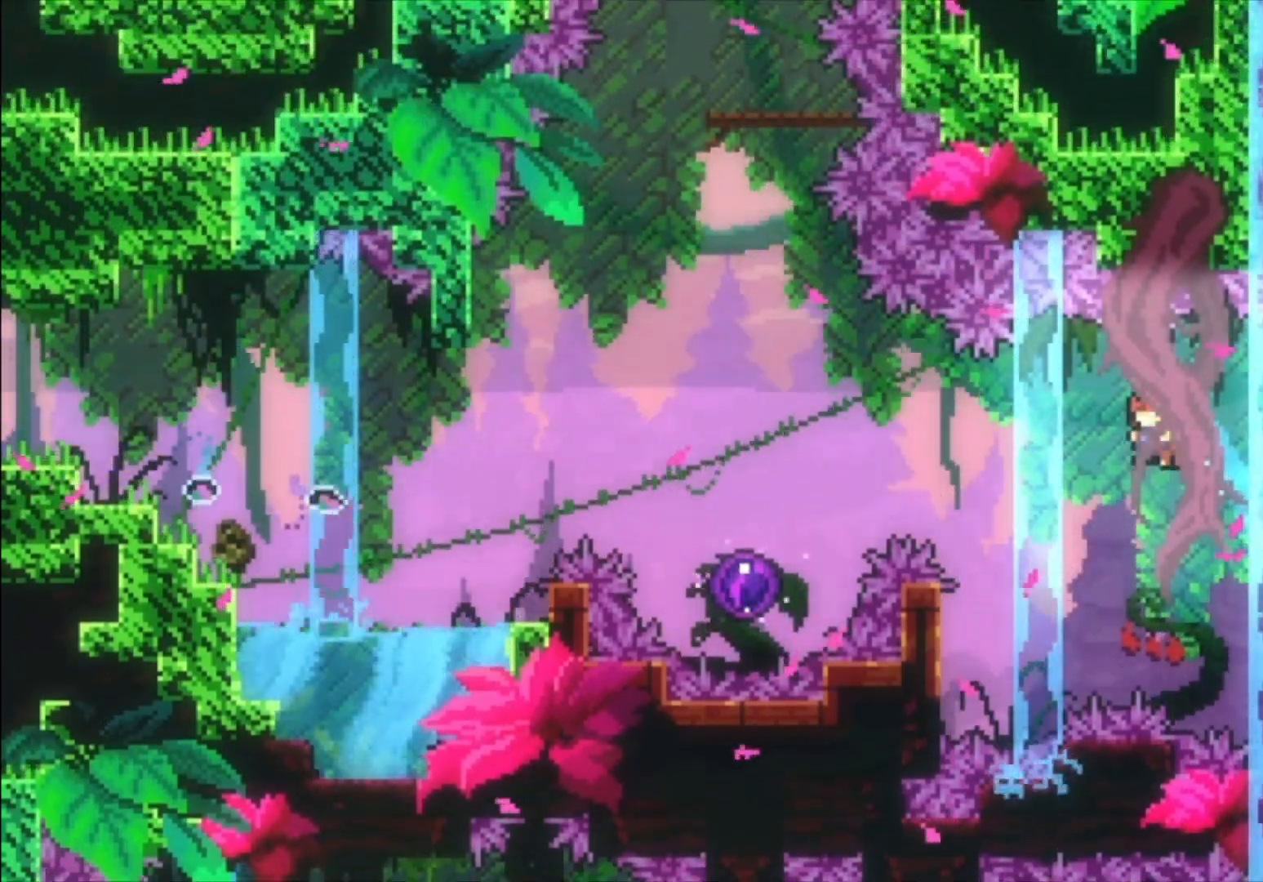
{"buttons": [], "left_stick": "left", "events": [[67, "left_stick", "left"], [200, "X", "down"], [367, "X", "up"]]}
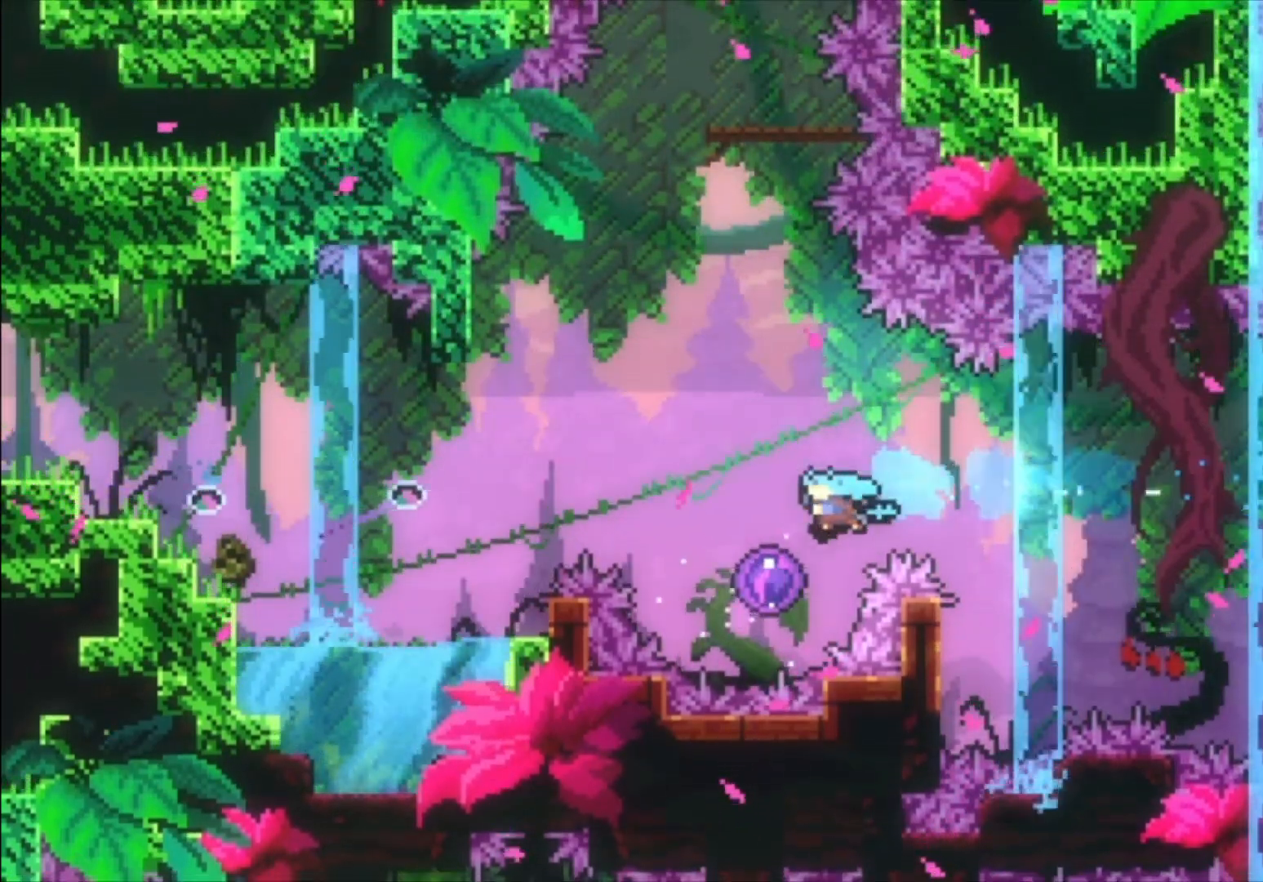
{"buttons": [], "left_stick": "center", "events": [[133, "left_stick", "center"]]}
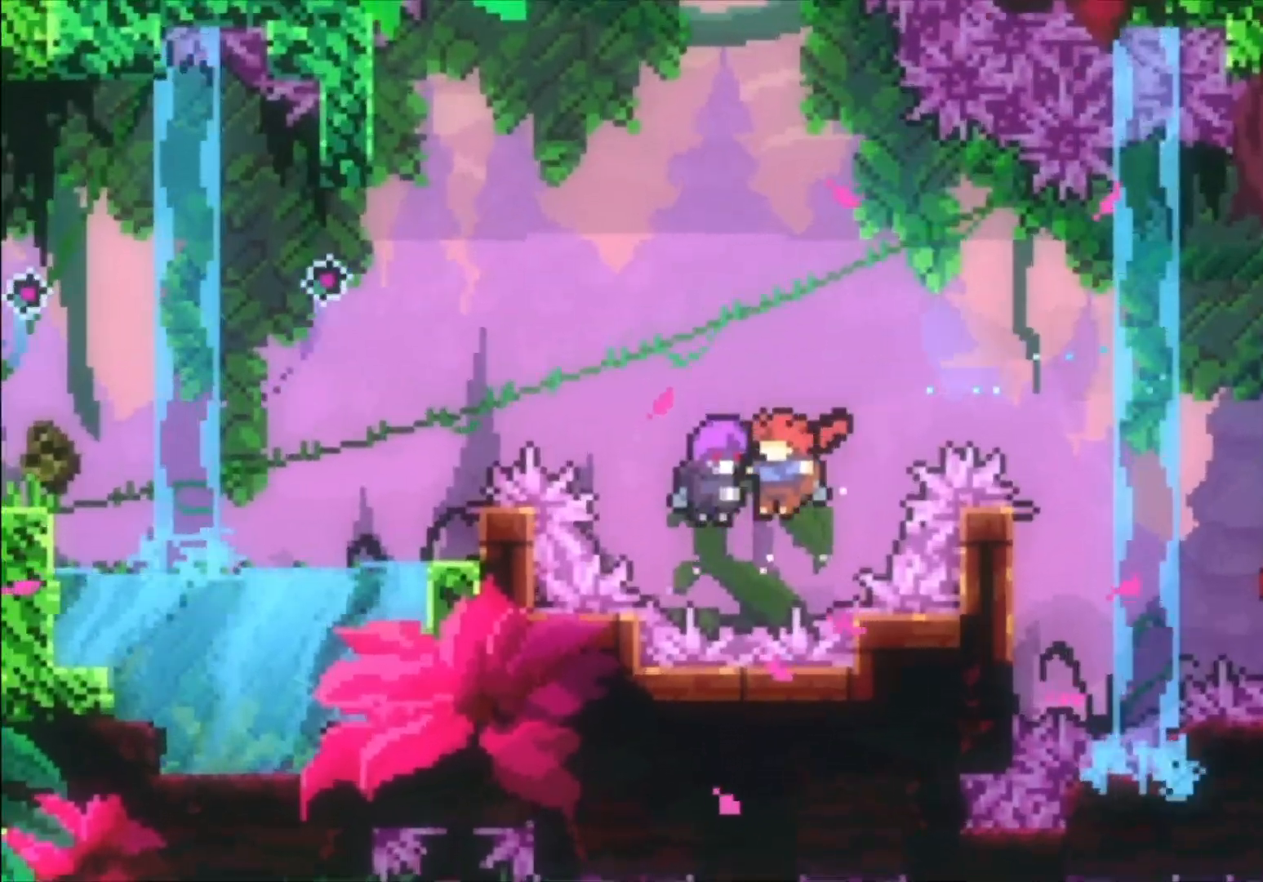
{"buttons": [], "left_stick": "center", "events": []}
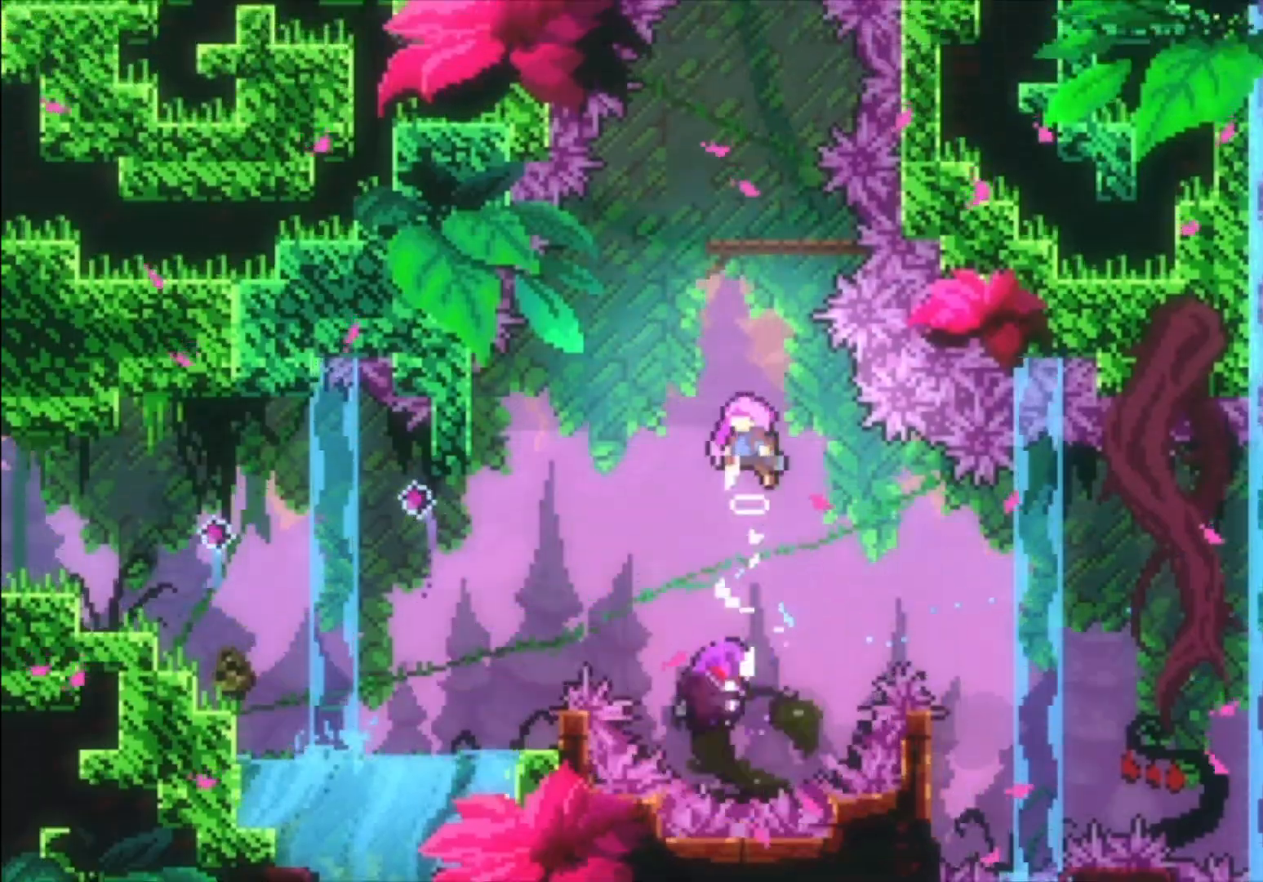
{"buttons": [], "left_stick": "center", "events": []}
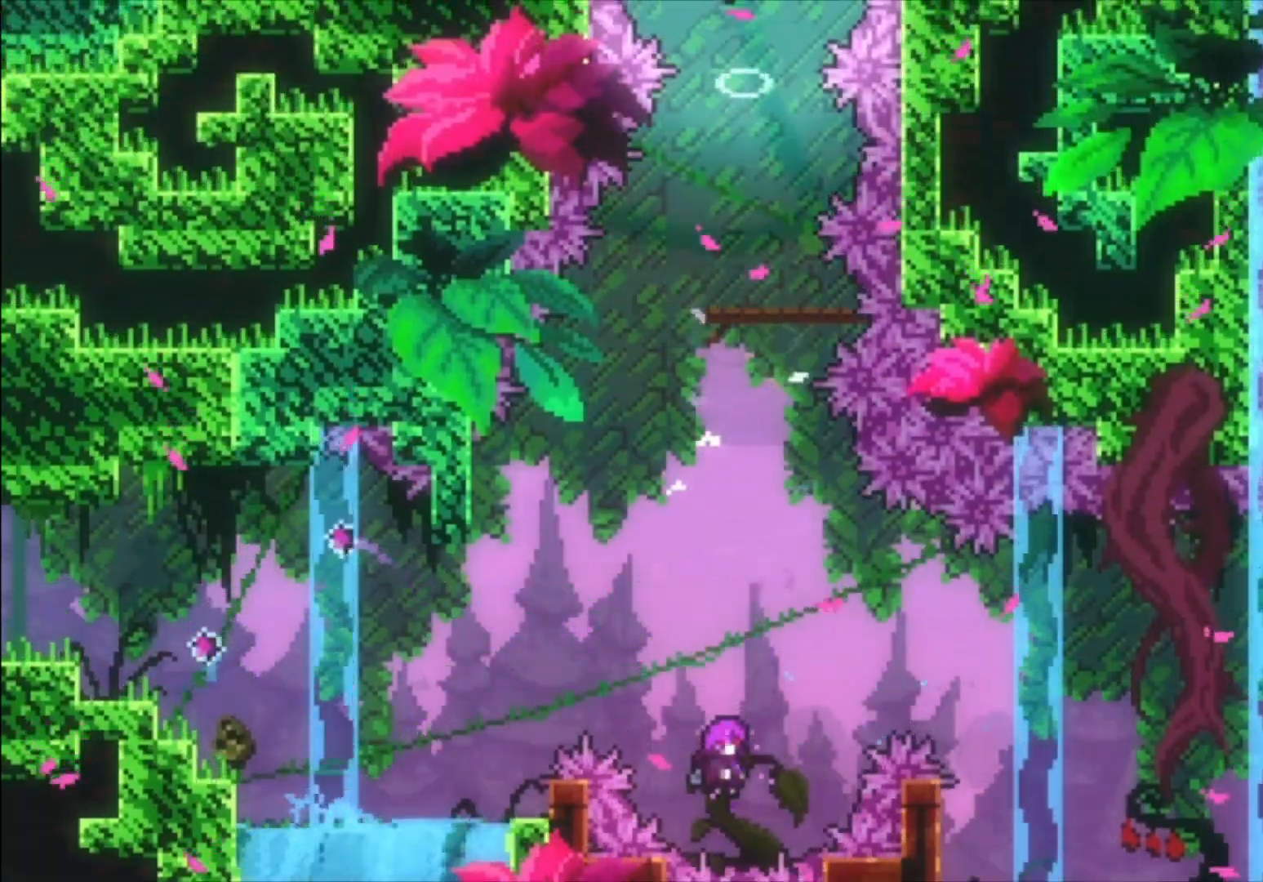
{"buttons": [], "left_stick": "center", "events": []}
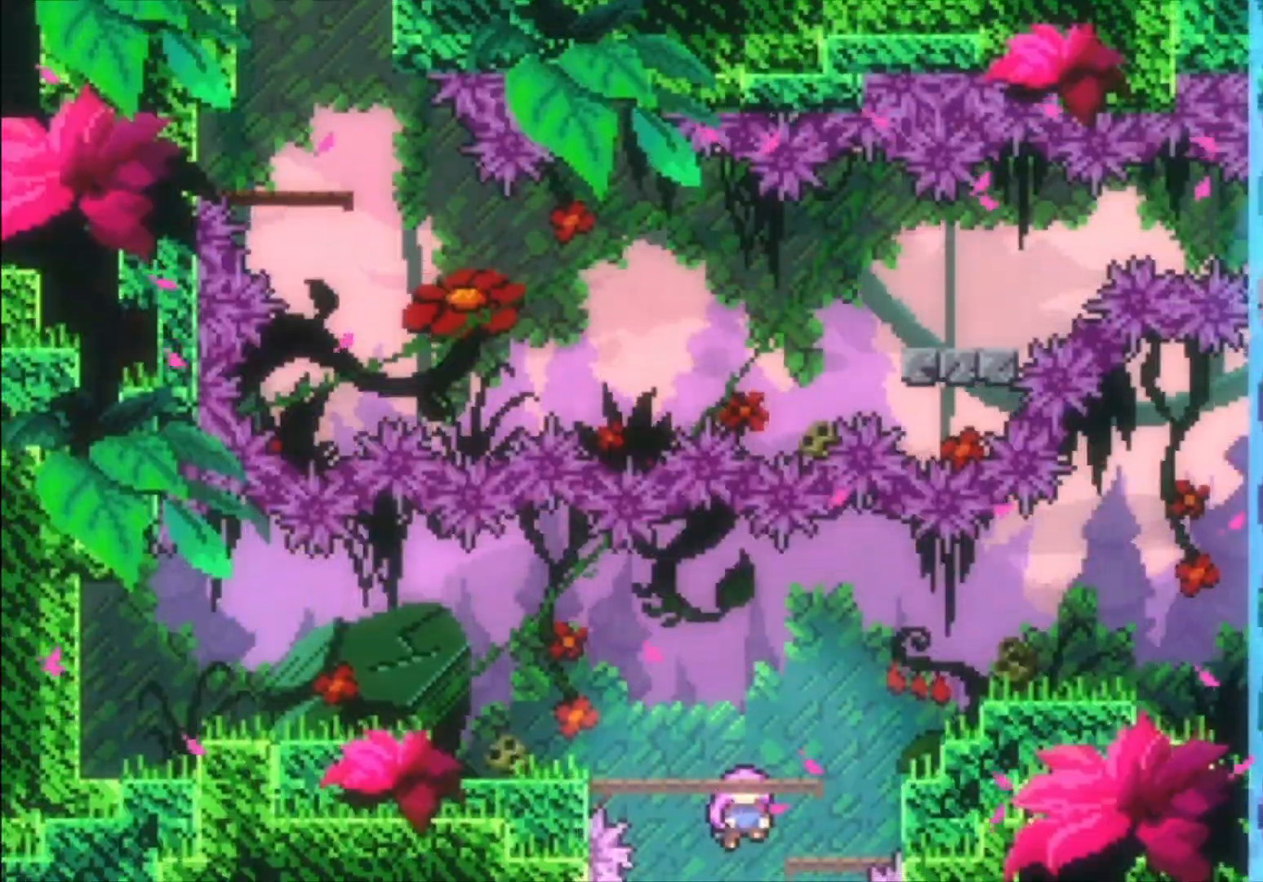
{"buttons": [], "left_stick": "center", "events": []}
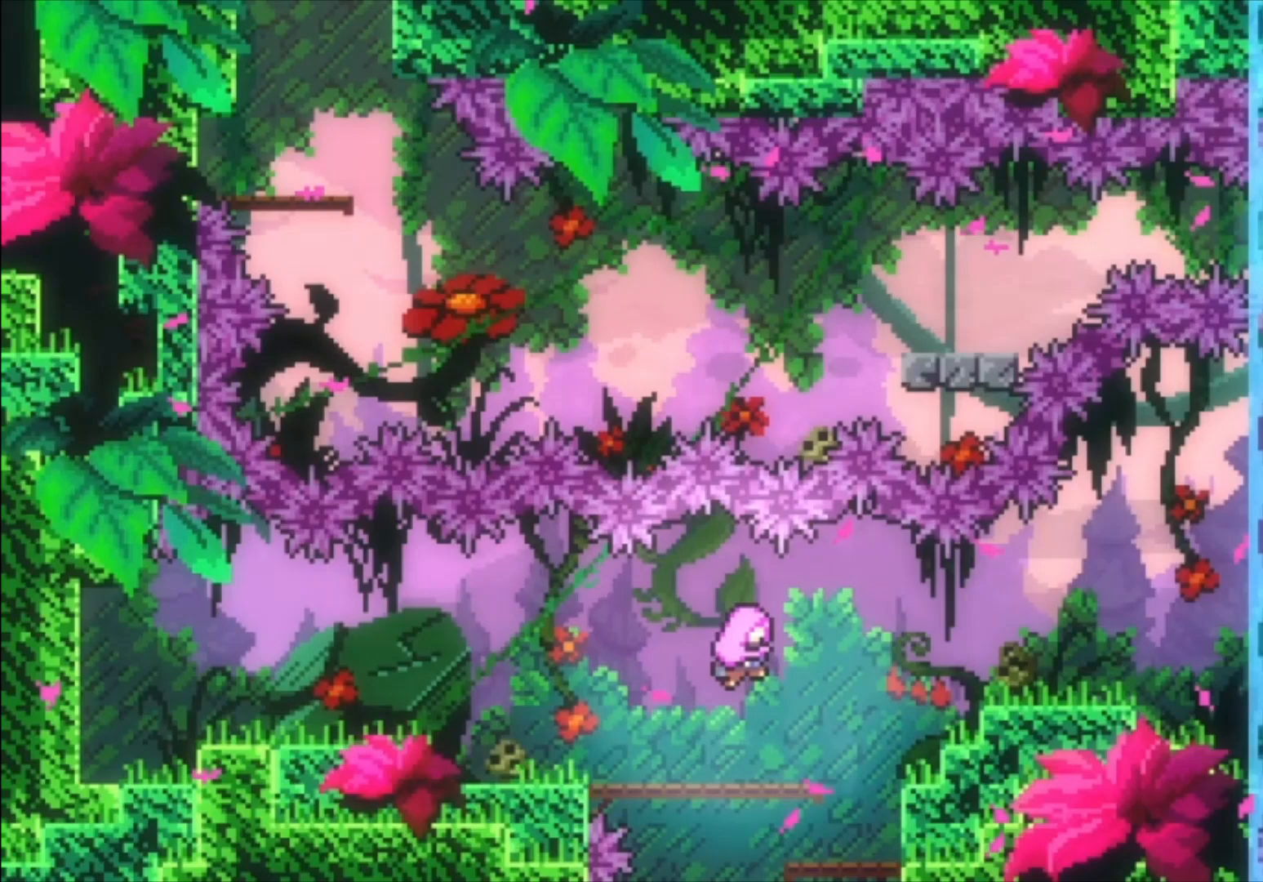
{"buttons": [], "left_stick": "right", "events": [[367, "left_stick", "right"]]}
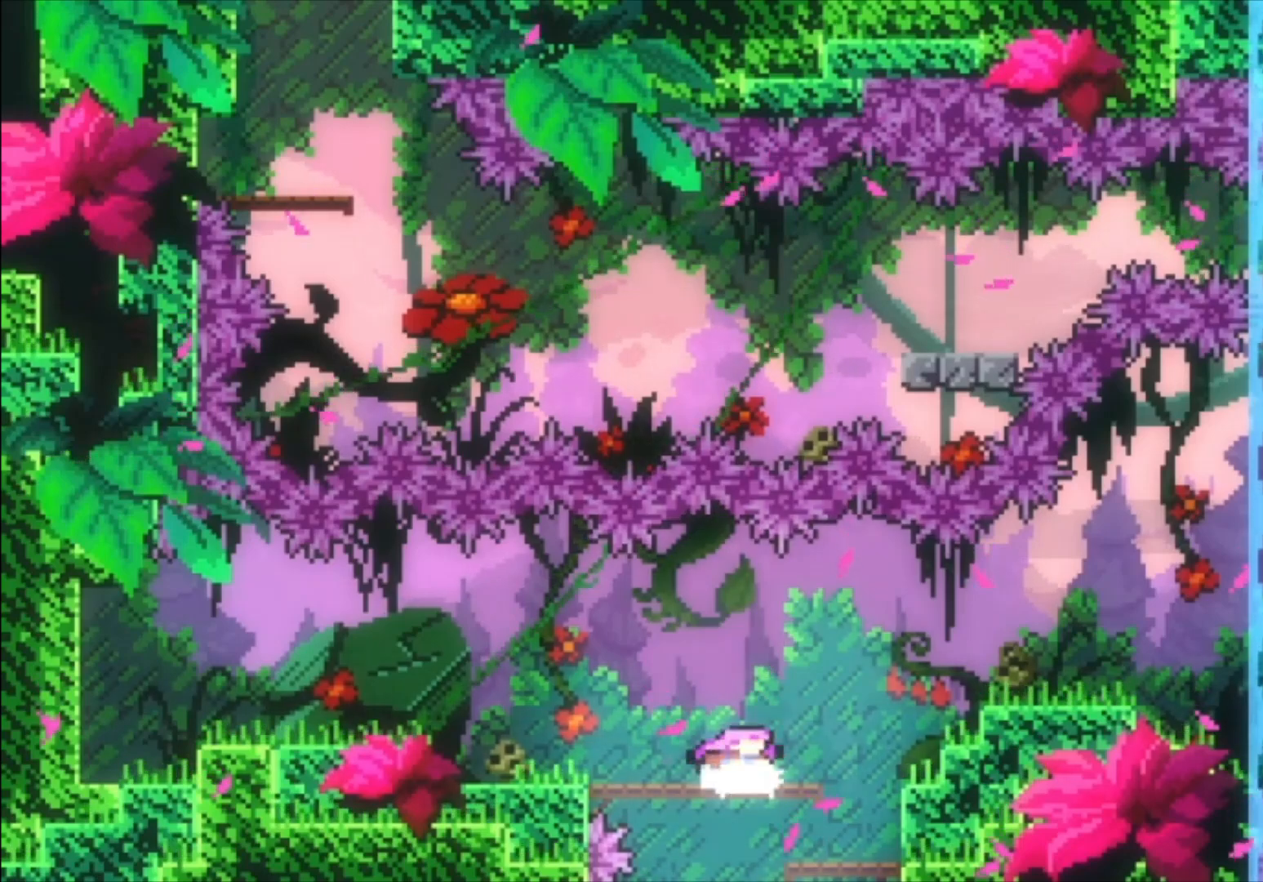
{"buttons": [], "left_stick": "right", "events": [[33, "left_stick", "center"], [300, "left_stick", "right"]]}
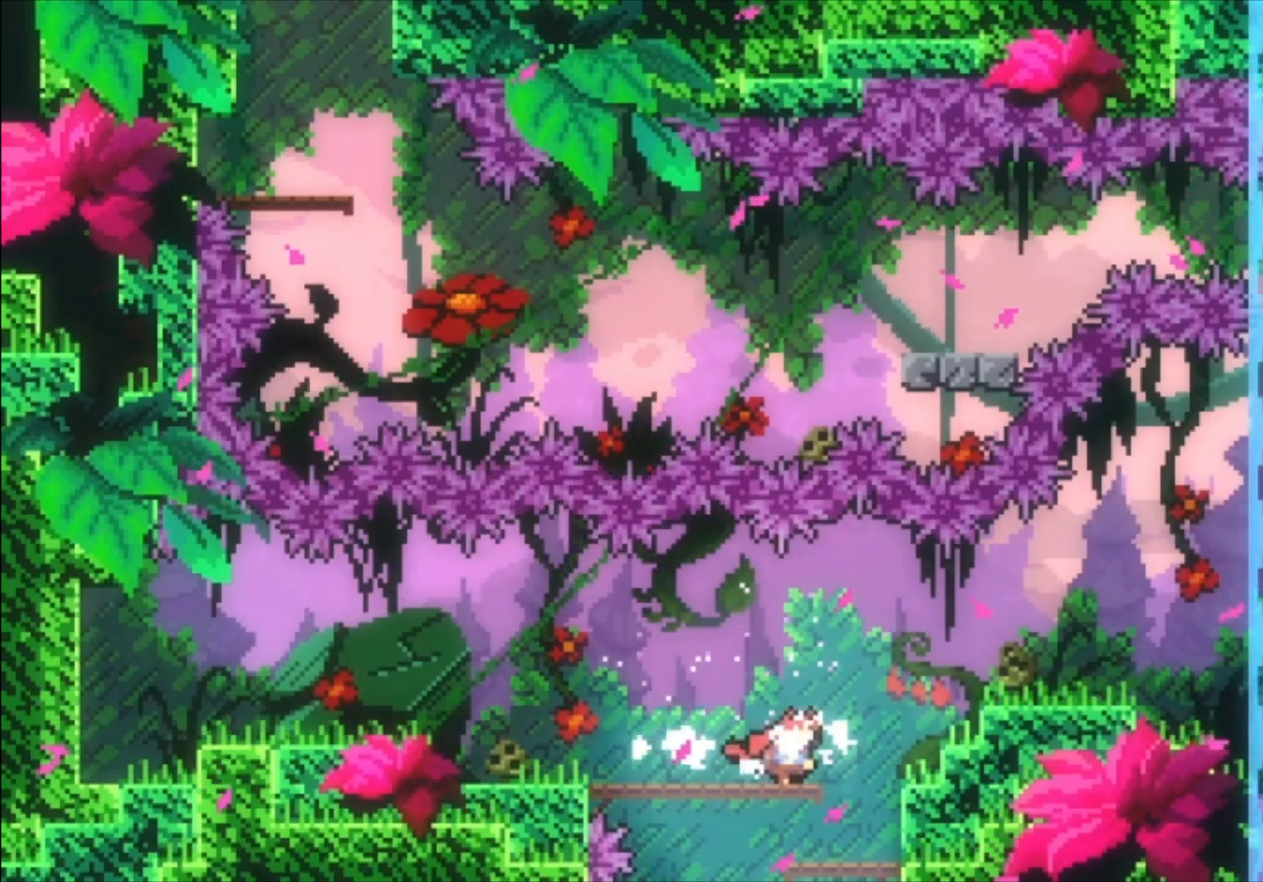
{"buttons": [], "left_stick": "right", "events": [[100, "A", "down"], [300, "A", "up"]]}
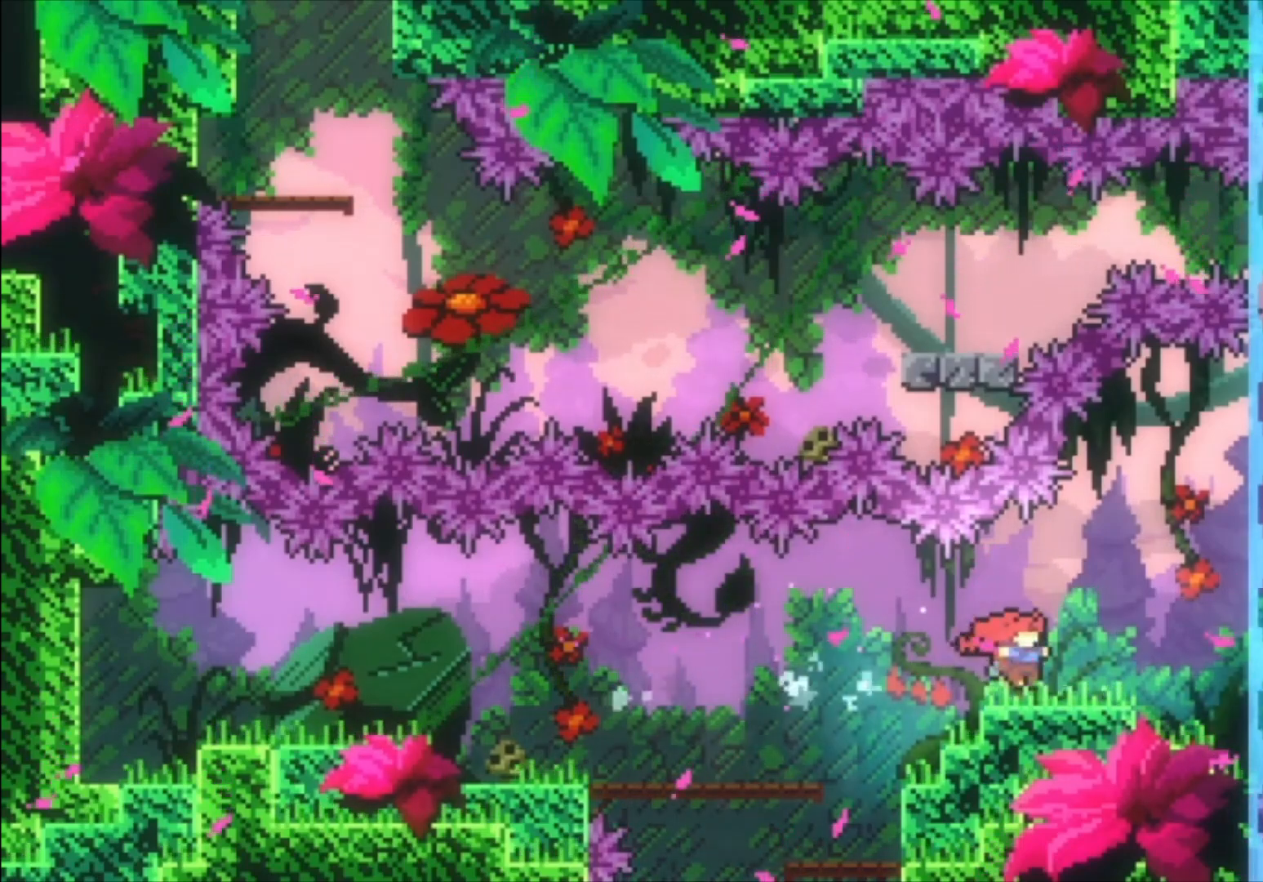
{"buttons": ["A"], "left_stick": "right", "events": [[167, "A", "down"]]}
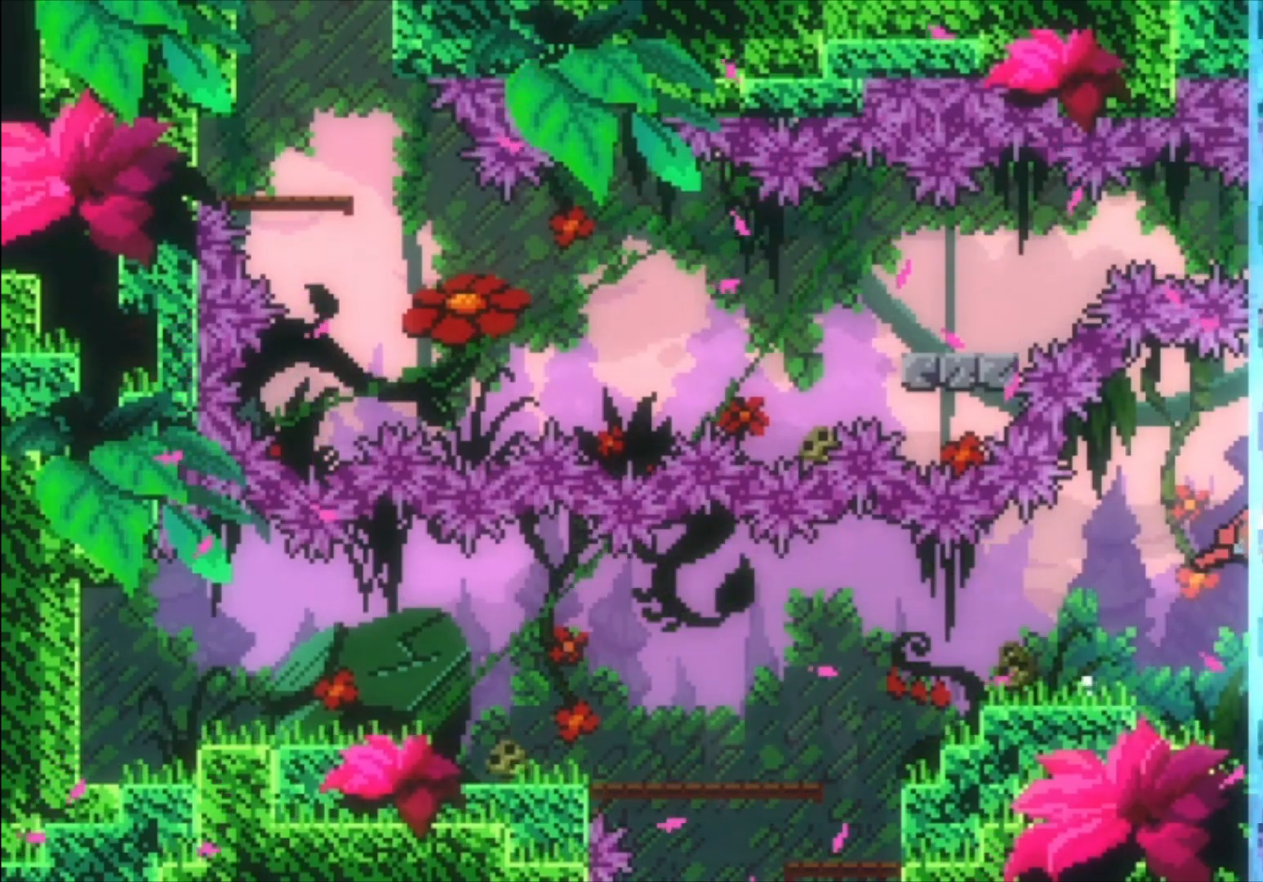
{"buttons": [], "left_stick": "up", "events": [[167, "A", "up"], [200, "left_stick", "up"]]}
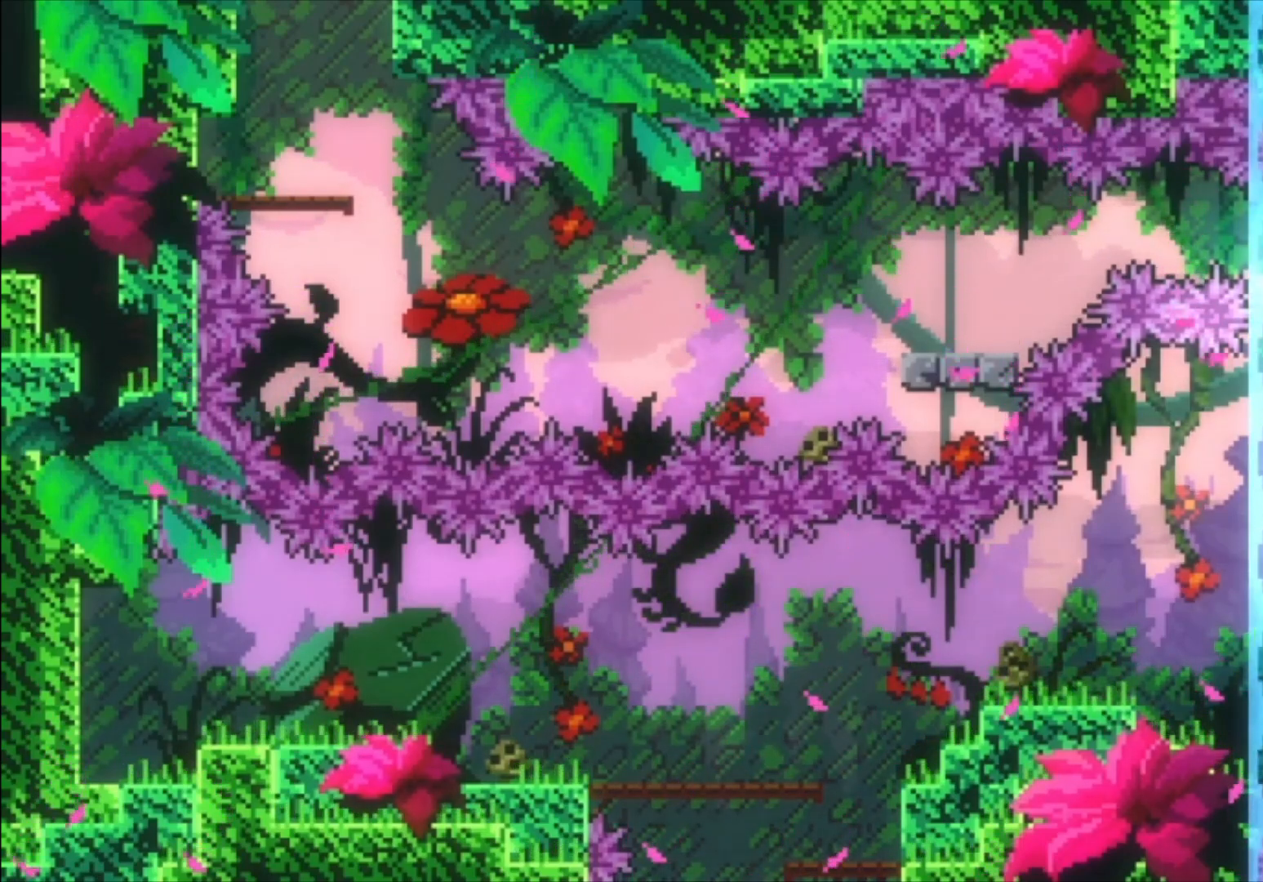
{"buttons": [], "left_stick": "center", "events": [[233, "left_stick", "up-right"], [400, "left_stick", "center"]]}
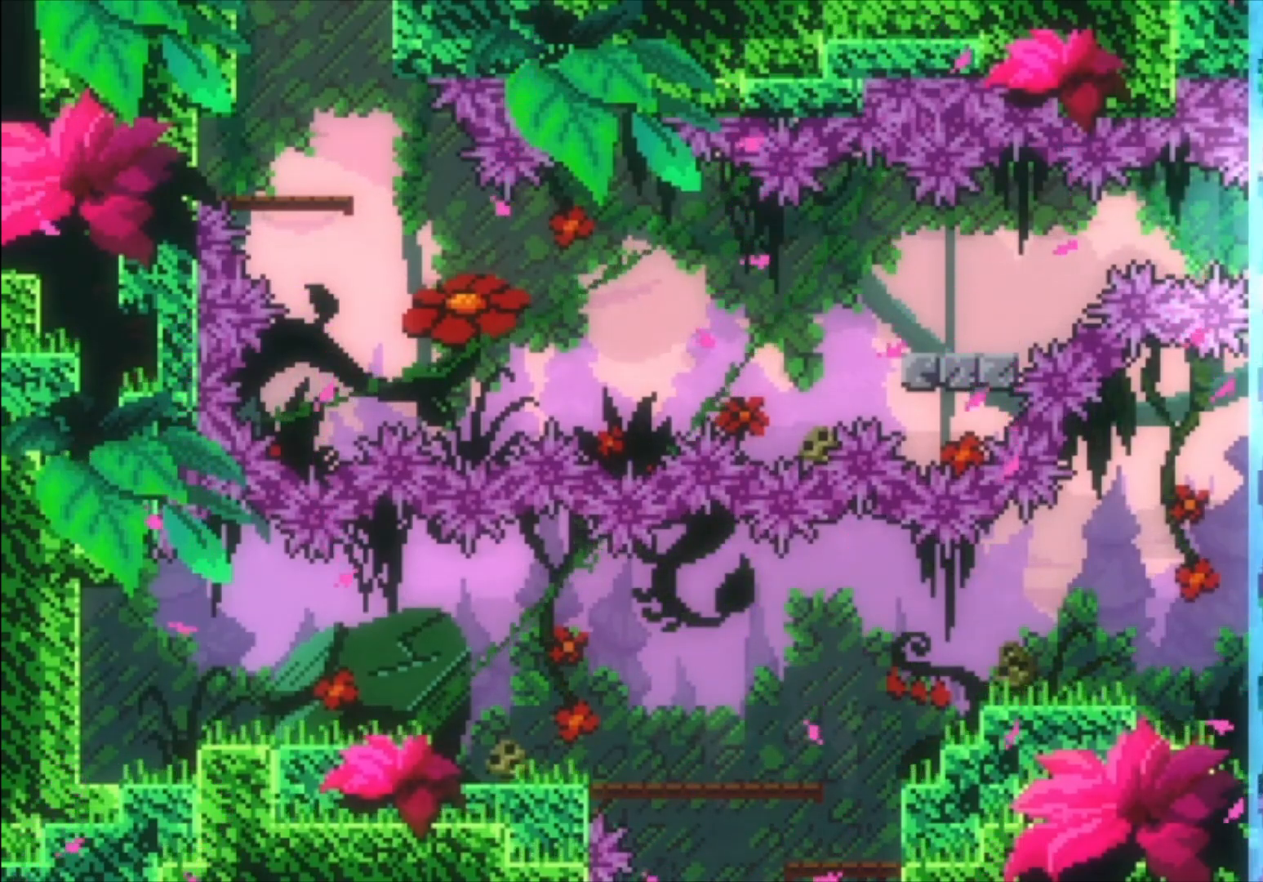
{"buttons": [], "left_stick": "up", "events": [[67, "left_stick", "up"], [233, "left_stick", "center"], [433, "left_stick", "up"]]}
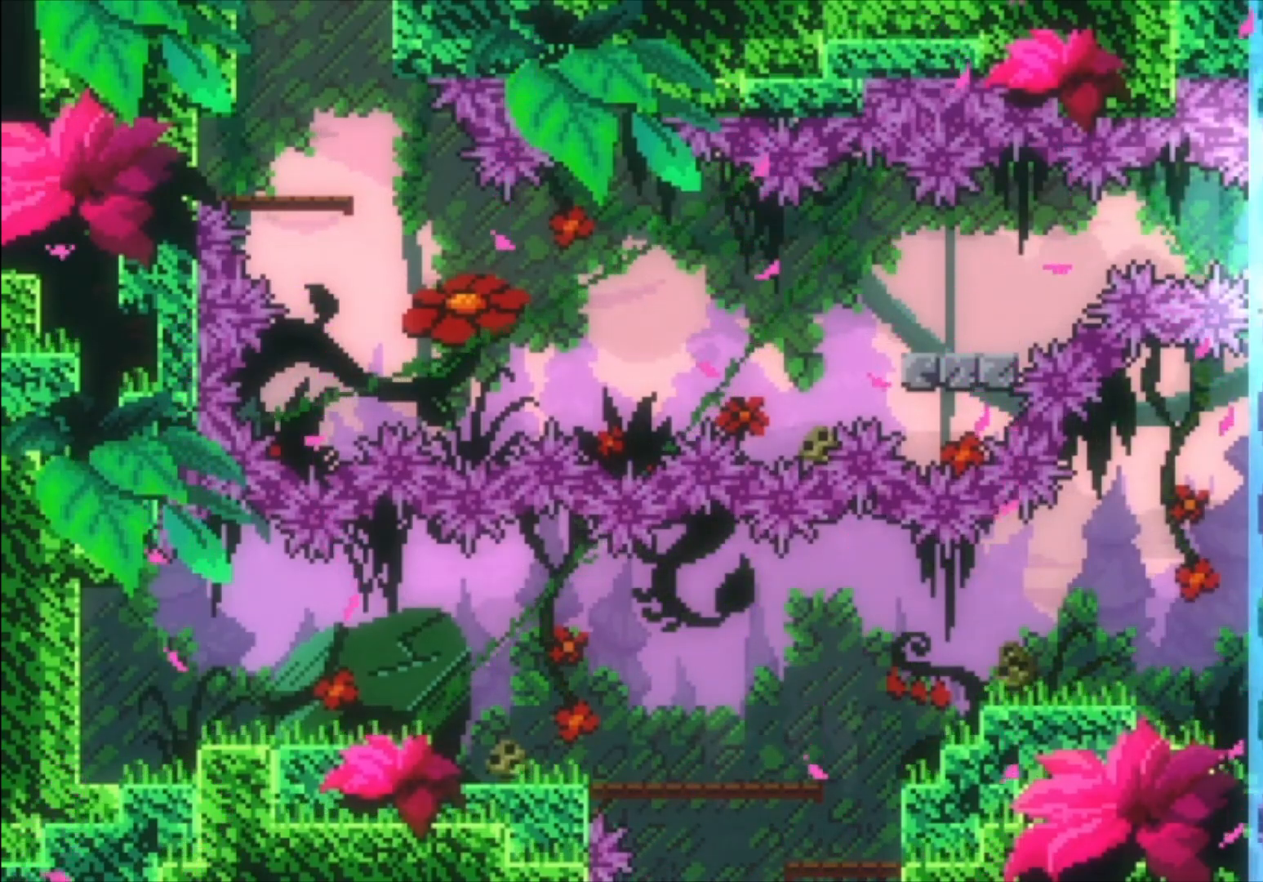
{"buttons": [], "left_stick": "center", "events": [[33, "left_stick", "center"], [433, "left_stick", "down"], [500, "left_stick", "center"]]}
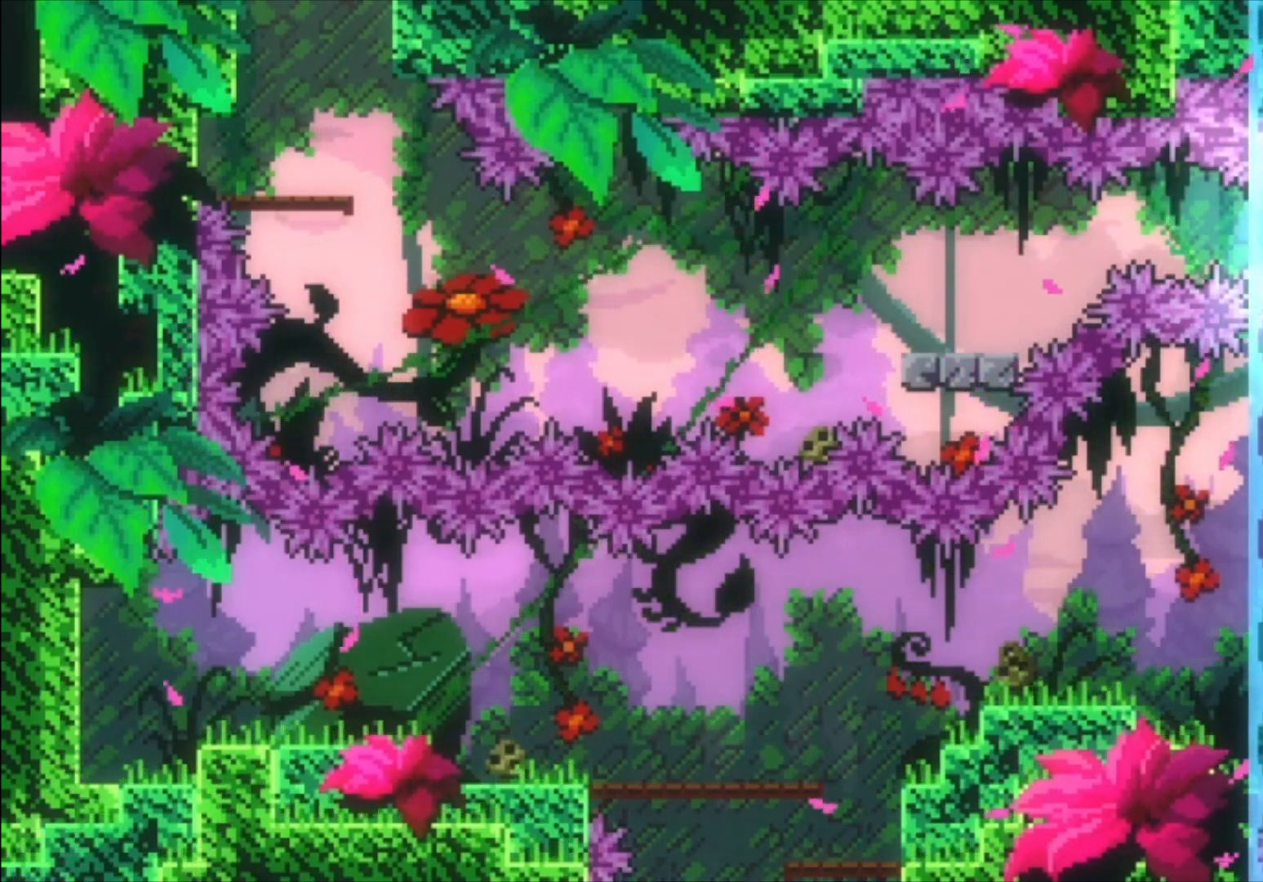
{"buttons": ["X"], "left_stick": "left", "events": [[367, "left_stick", "left"], [467, "X", "down"]]}
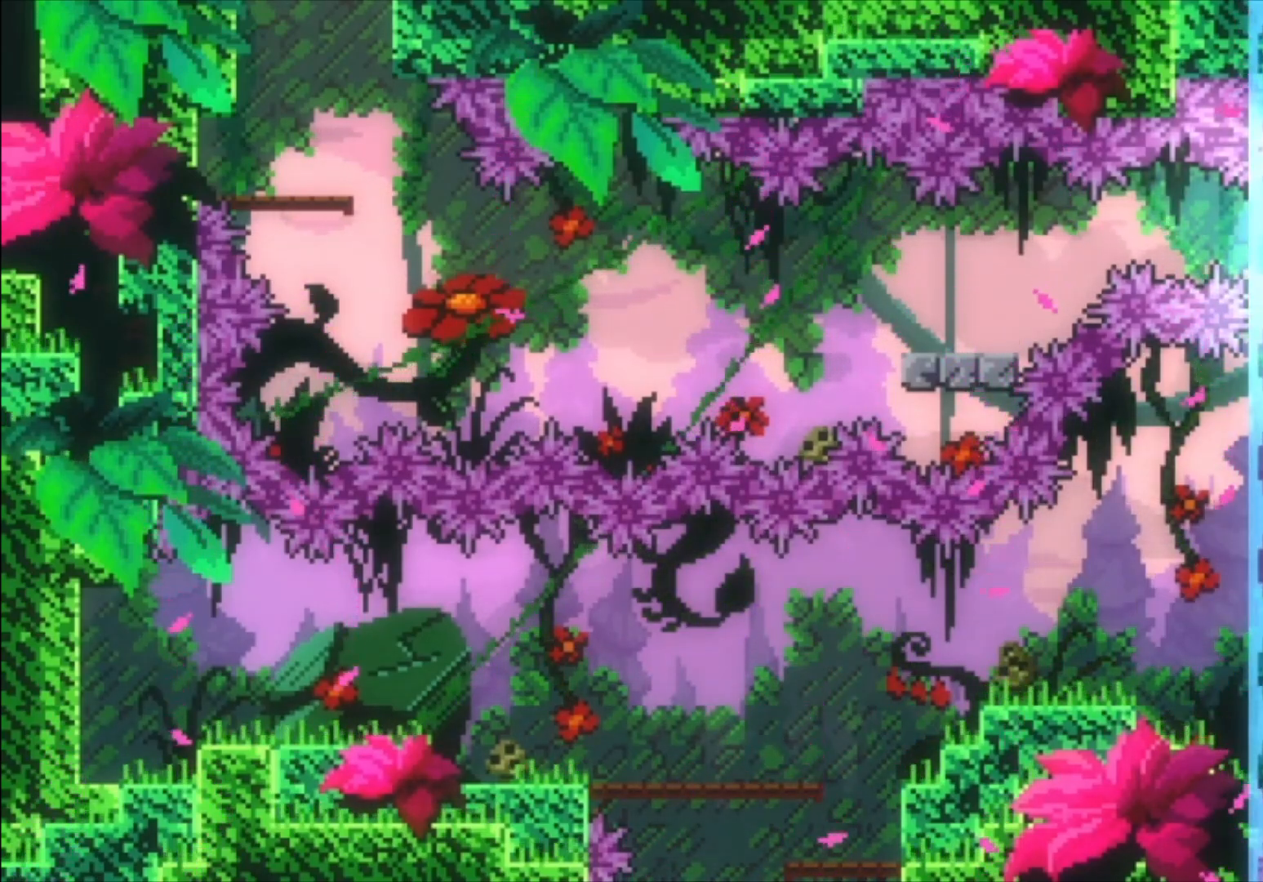
{"buttons": [], "left_stick": "down-left", "events": [[167, "X", "up"], [333, "left_stick", "down-left"], [367, "X", "down"], [467, "X", "up"]]}
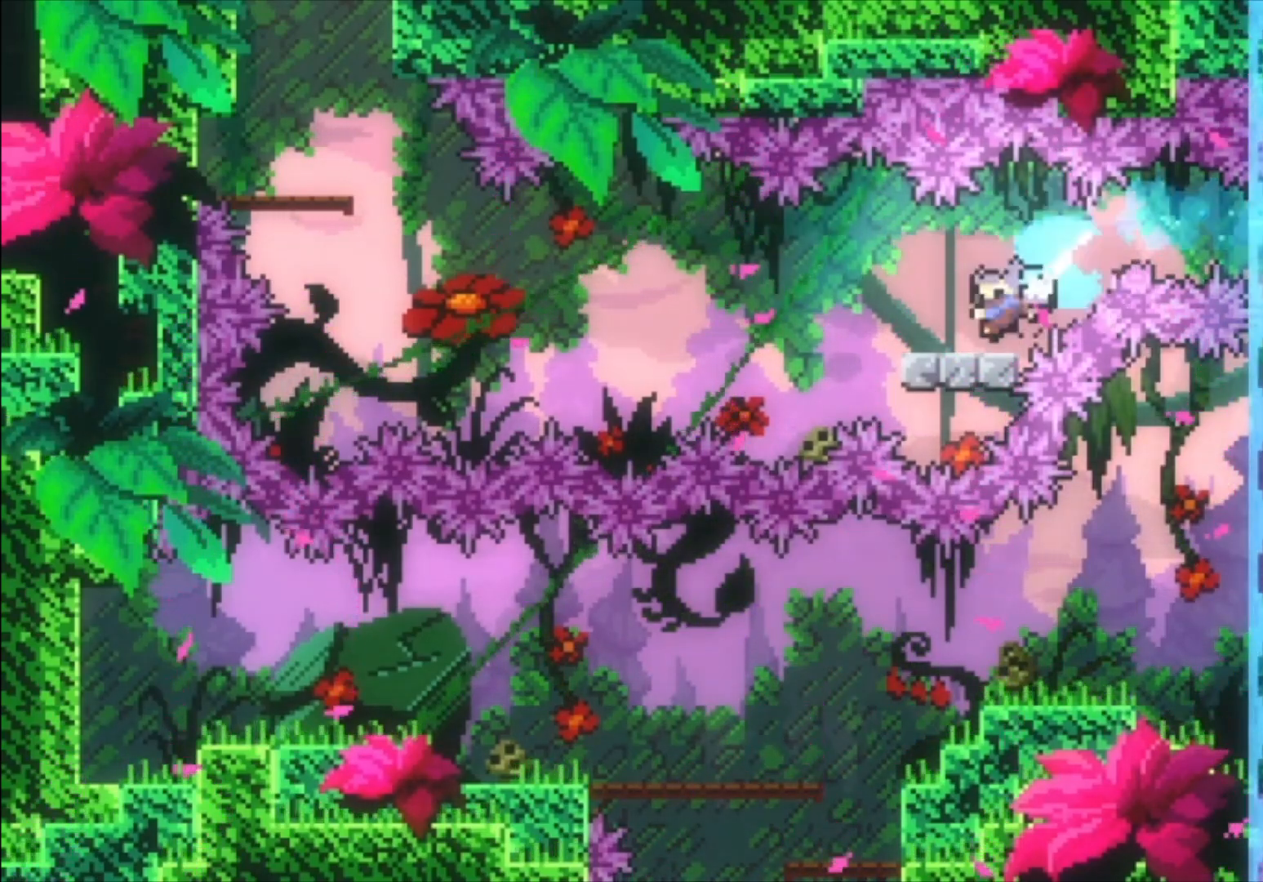
{"buttons": ["X"], "left_stick": "up-left", "events": [[67, "A", "down"], [133, "left_stick", "left"], [400, "A", "up"], [400, "left_stick", "up-left"], [467, "X", "down"]]}
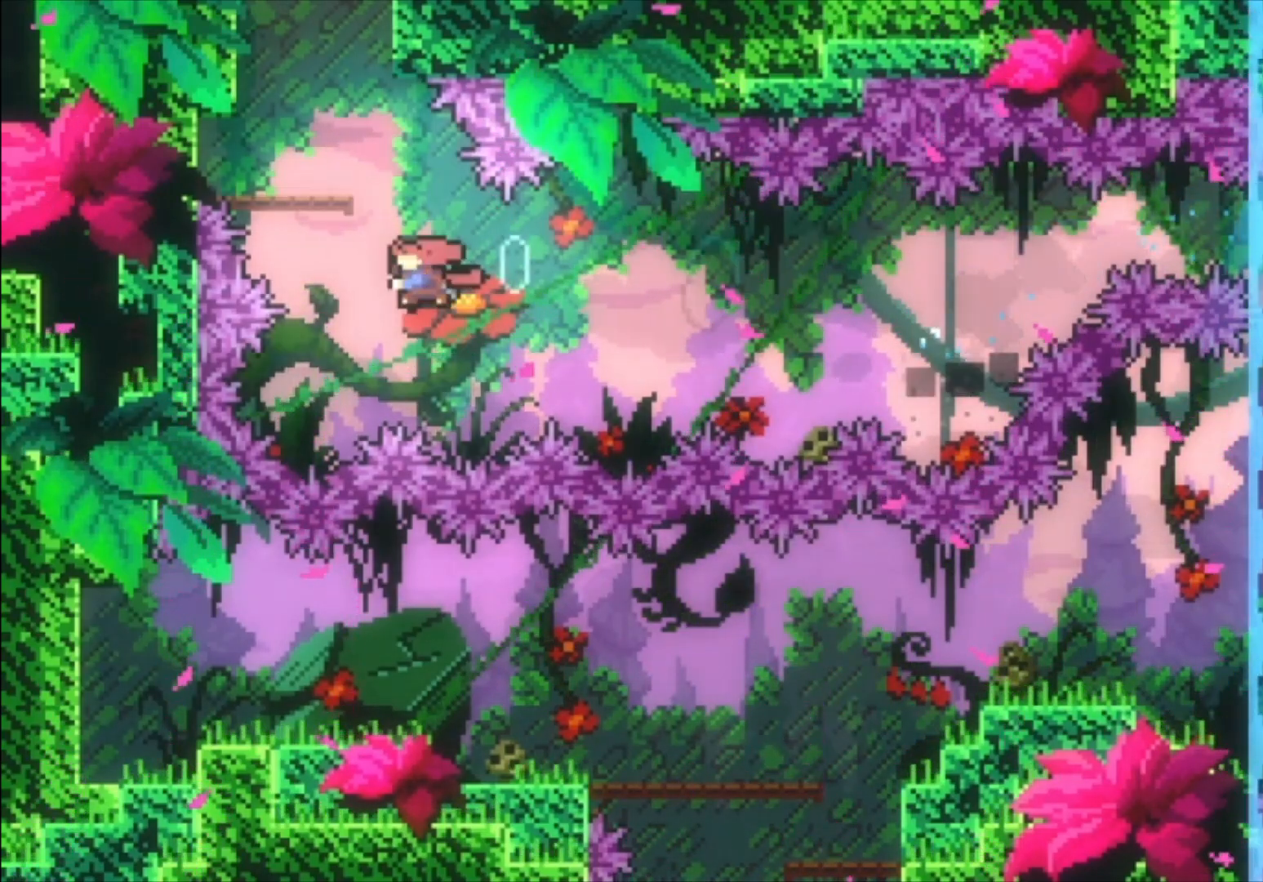
{"buttons": ["L1"], "left_stick": "up-left", "events": [[33, "L1", "down"], [200, "X", "up"], [333, "A", "down"], [467, "A", "up"]]}
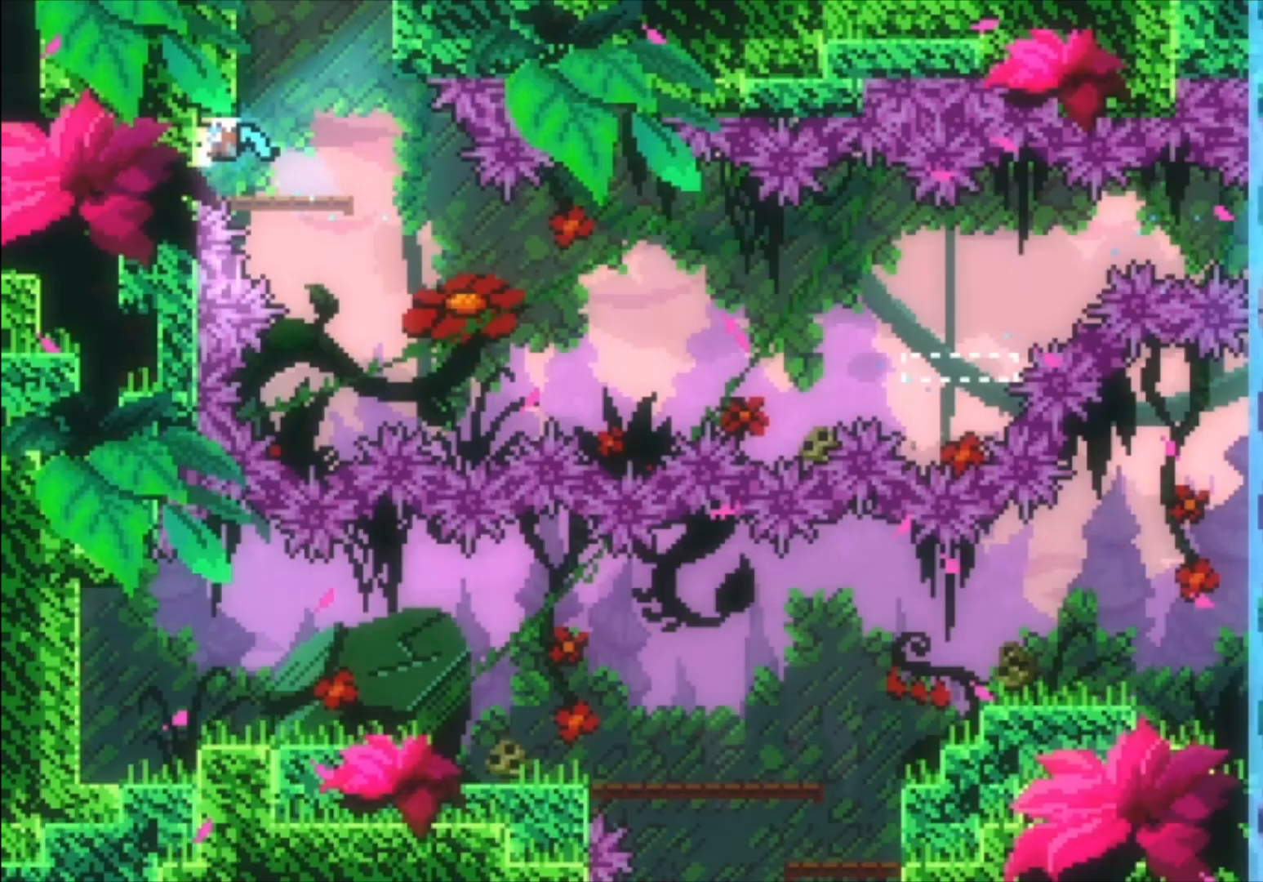
{"buttons": ["A", "L1"], "left_stick": "left", "events": [[67, "left_stick", "center"], [167, "L1", "up"], [267, "A", "down"], [367, "left_stick", "left"], [433, "L1", "down"]]}
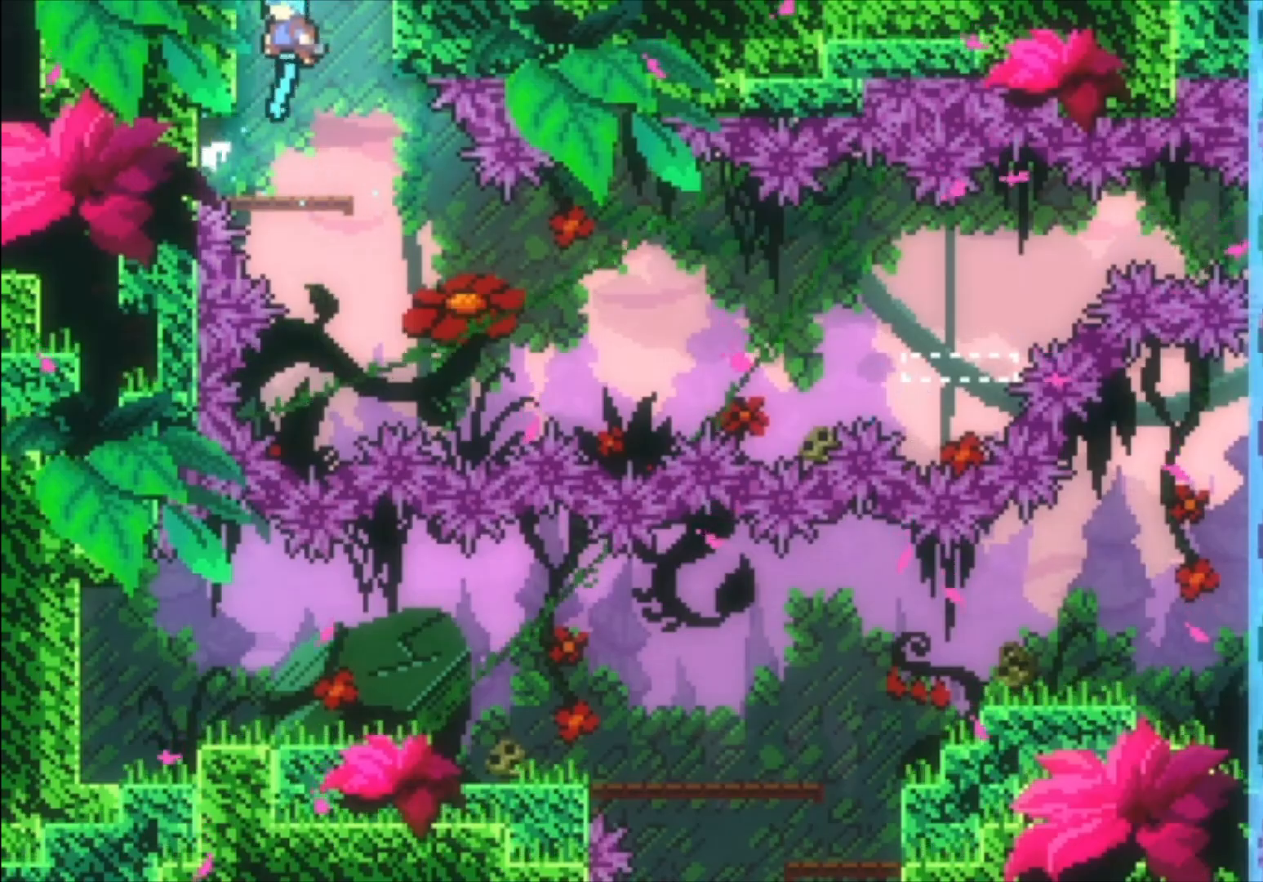
{"buttons": [], "left_stick": "center", "events": [[67, "A", "up"], [133, "A", "down"], [367, "left_stick", "center"], [400, "A", "up"], [433, "L1", "up"]]}
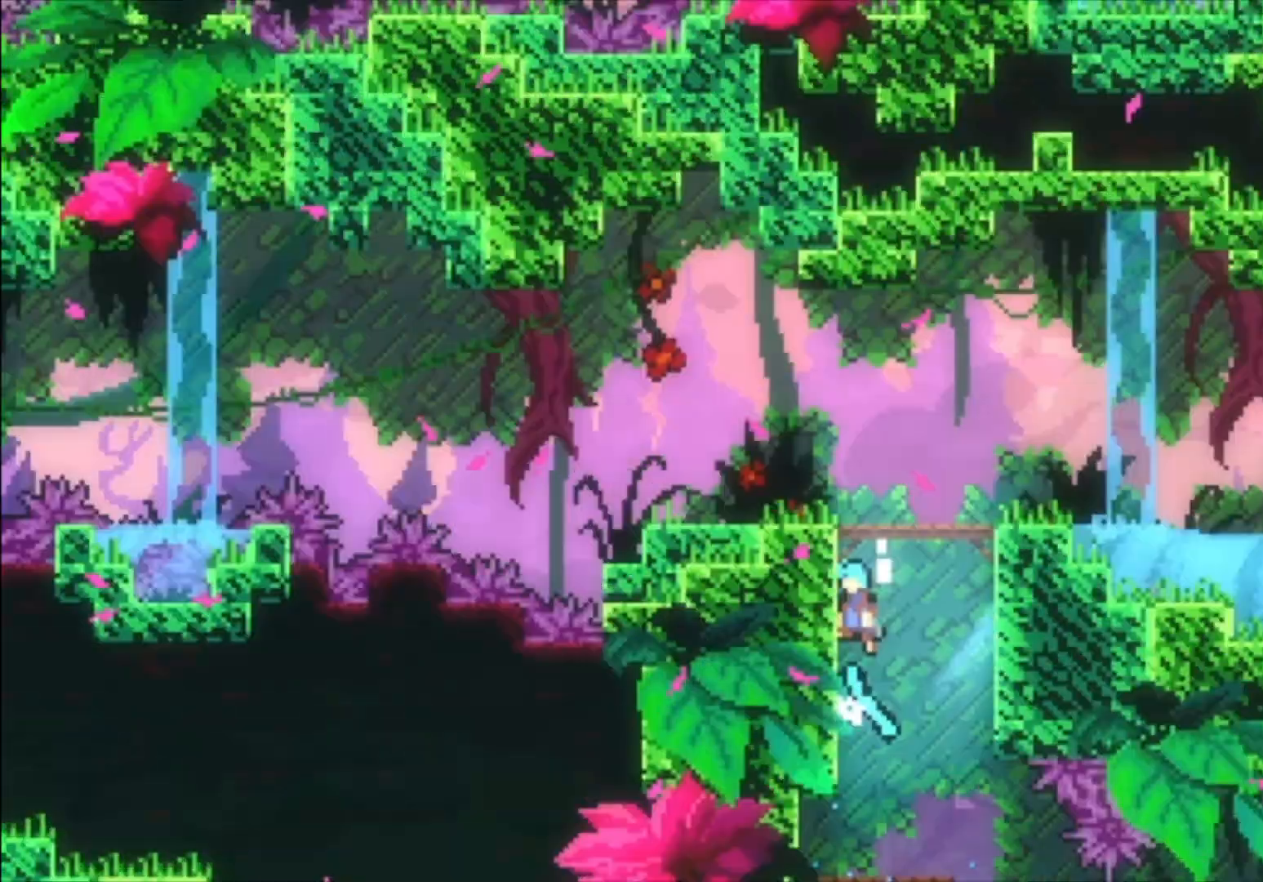
{"buttons": [], "left_stick": "center", "events": []}
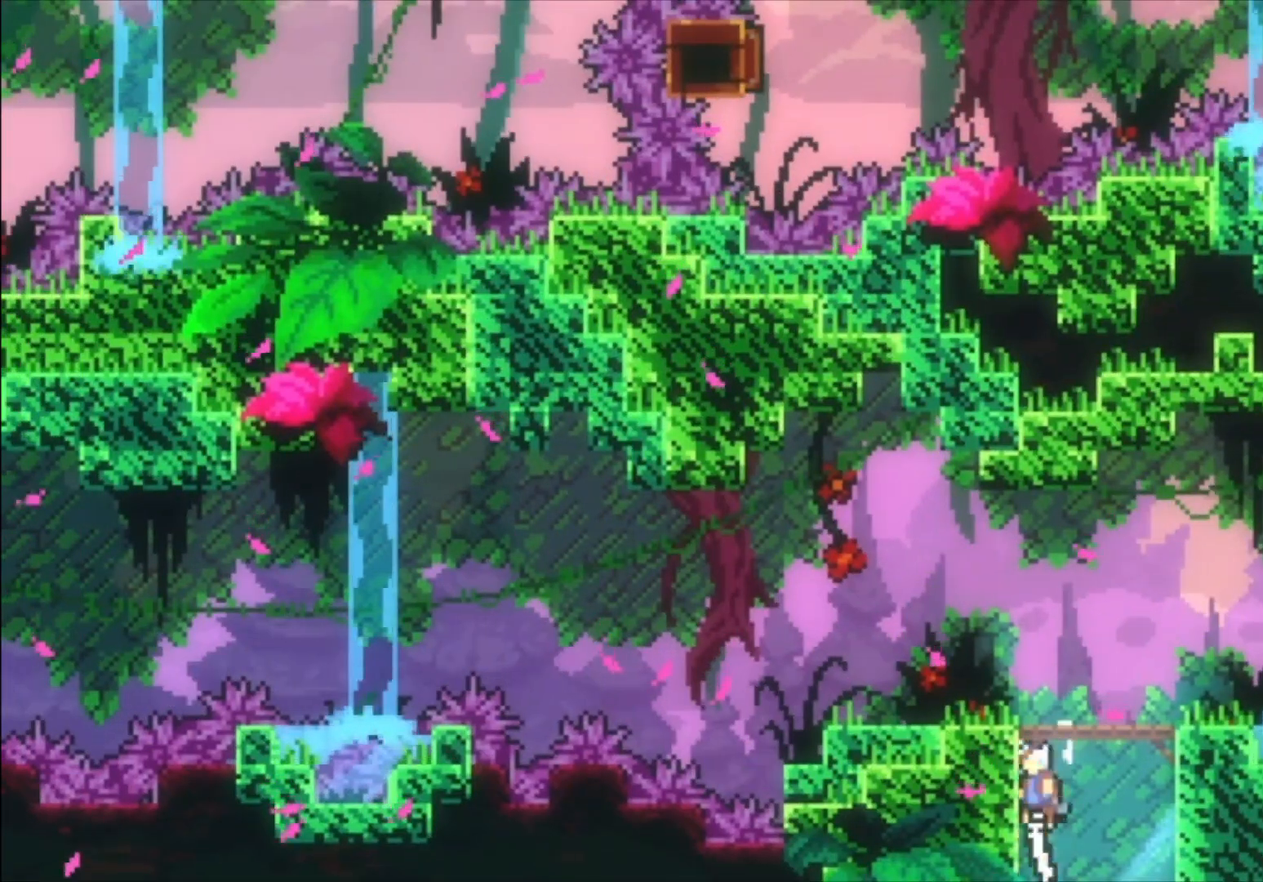
{"buttons": [], "left_stick": "center", "events": [[67, "left_stick", "up-left"], [100, "L1", "down"], [367, "left_stick", "center"], [400, "L1", "up"]]}
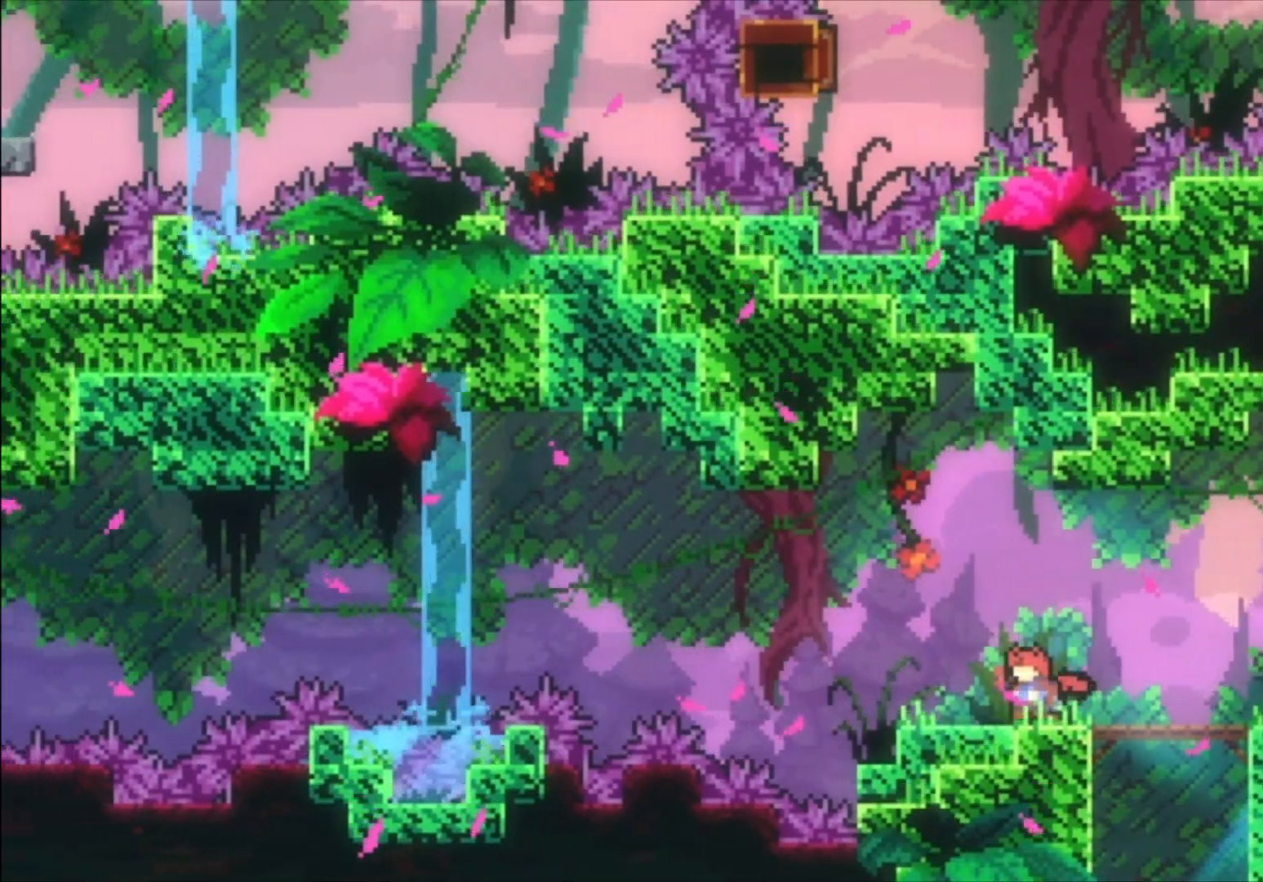
{"buttons": [], "left_stick": "down-left", "events": [[233, "left_stick", "down-left"], [333, "X", "down"], [433, "X", "up"]]}
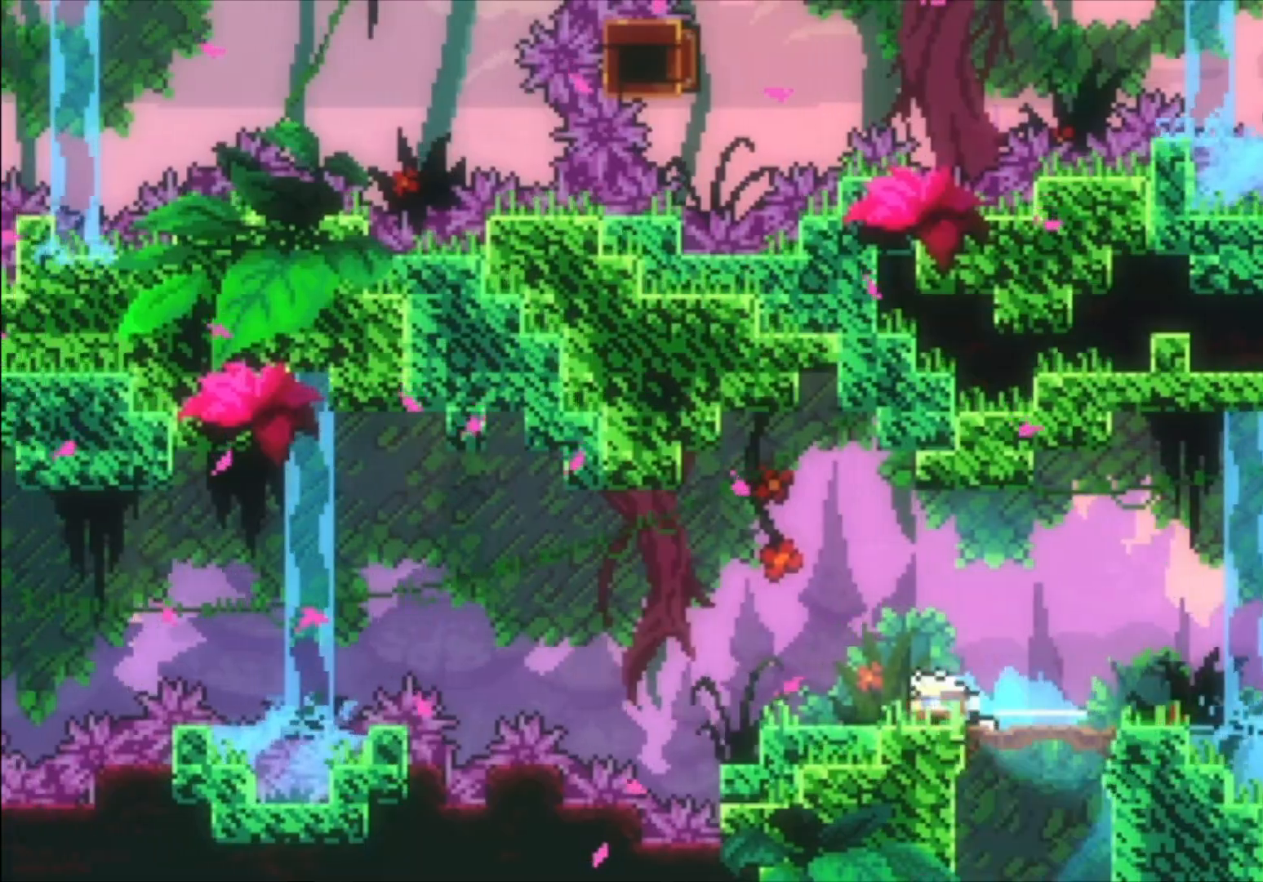
{"buttons": ["A"], "left_stick": "left", "events": [[33, "A", "down"], [300, "left_stick", "left"], [367, "A", "up"], [500, "A", "down"]]}
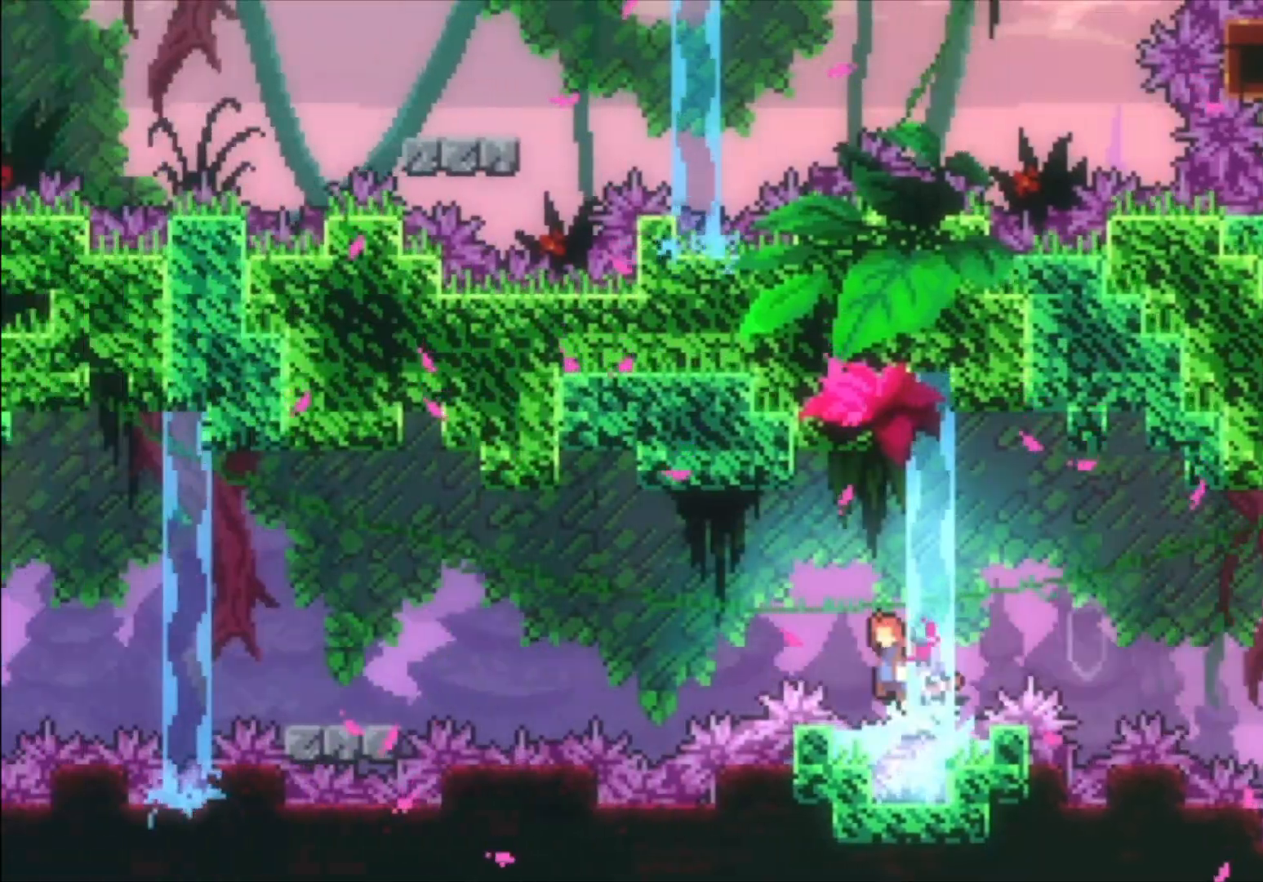
{"buttons": [], "left_stick": "down-left", "events": [[433, "A", "up"], [467, "left_stick", "down-left"]]}
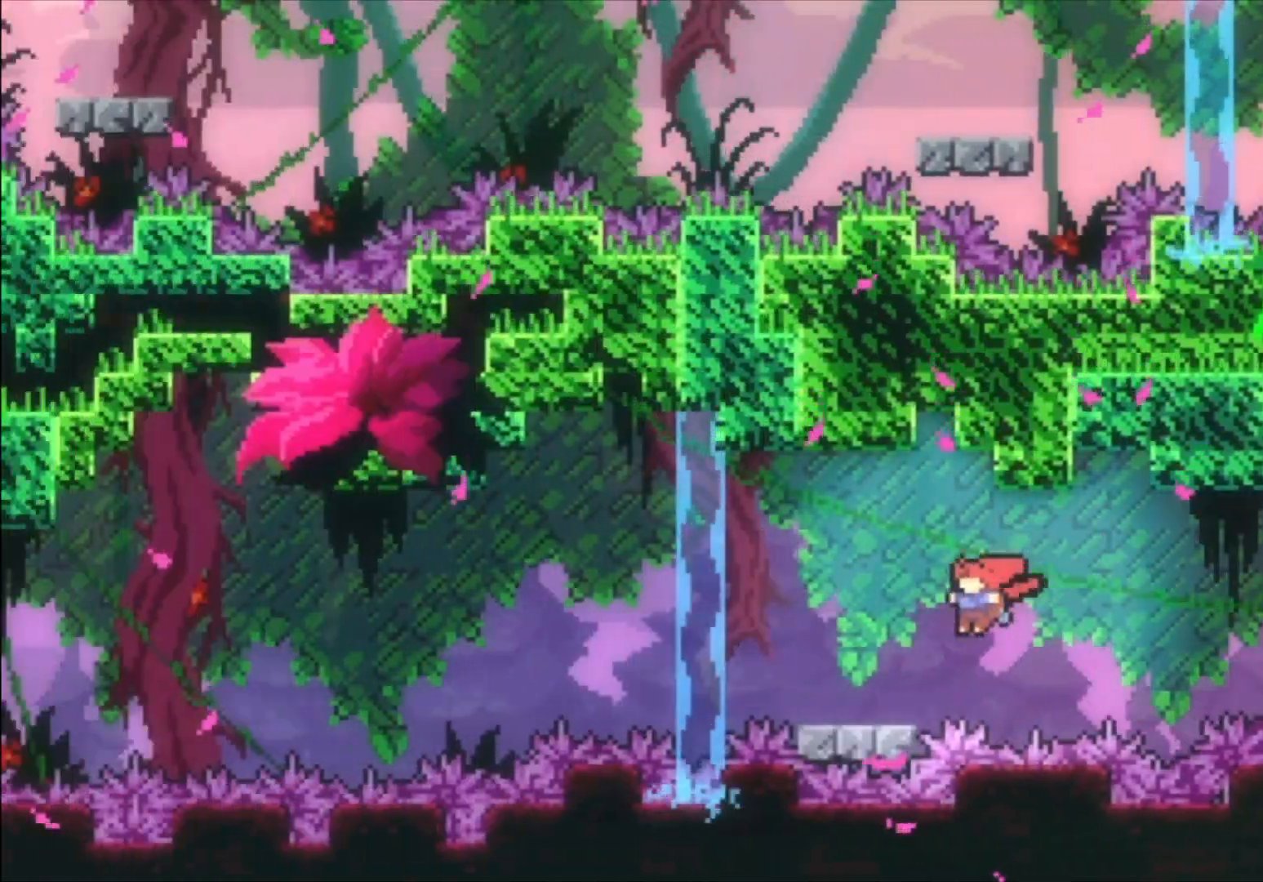
{"buttons": ["A"], "left_stick": "left", "events": [[67, "X", "down"], [167, "X", "up"], [267, "A", "down"], [367, "left_stick", "left"]]}
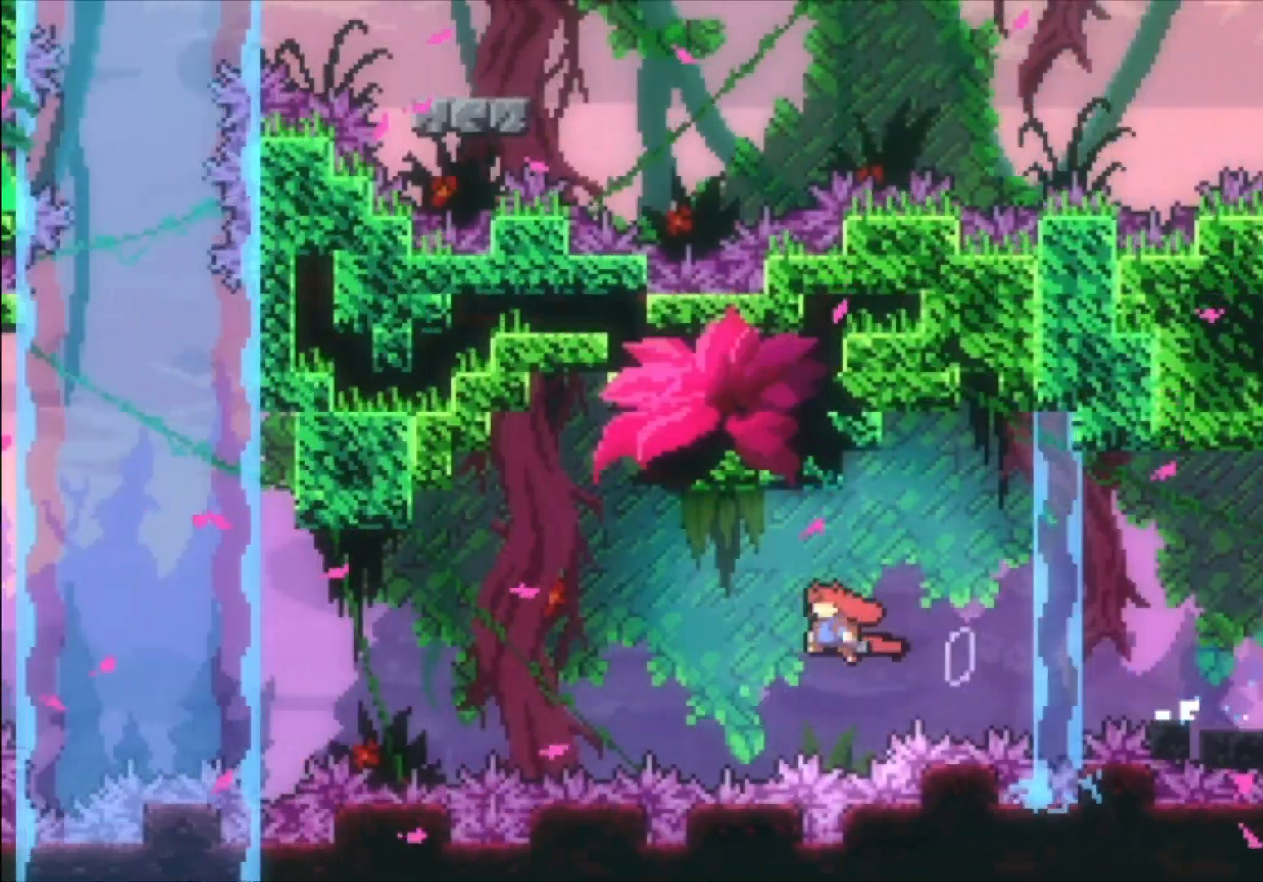
{"buttons": ["A", "X"], "left_stick": "up-left", "events": [[267, "left_stick", "up-left"], [367, "X", "down"]]}